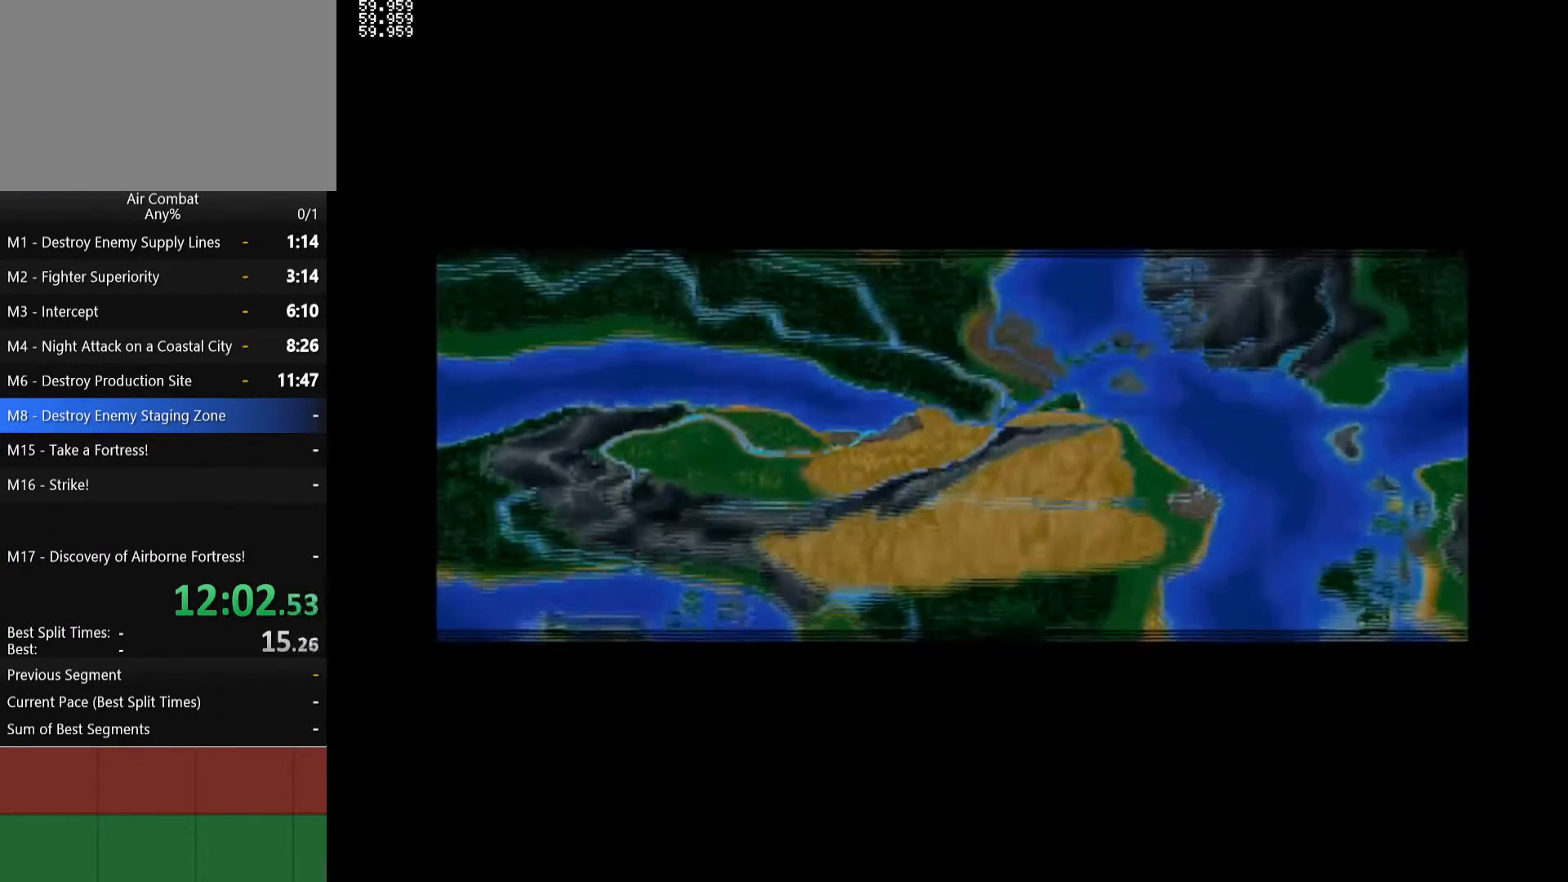
Gameplay with a controller (PlayStation layout); each line is a JSON object with the inputs held at the frame after it. "events" lists button and stick changes between this image and that frame as [ms after this image, input, new state], when the widget could be followed in between. Not read: L3 R3.
{"buttons": [], "left_stick": "center", "right_stick": "center", "events": [[250, "DPAD_RIGHT", "down"], [383, "DPAD_RIGHT", "up"]]}
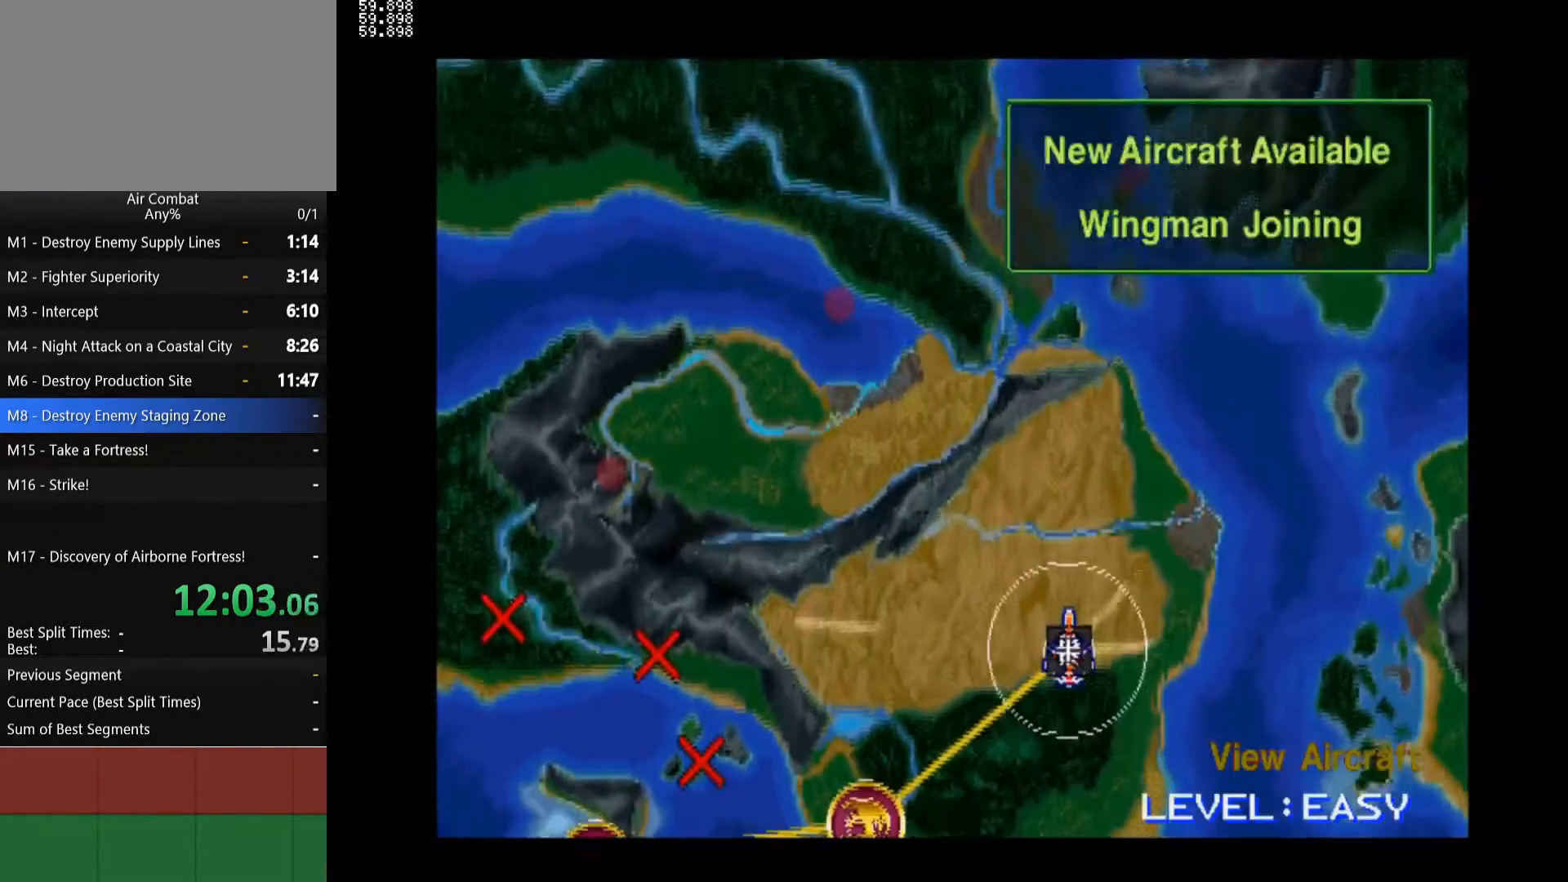
{"buttons": [], "left_stick": "center", "right_stick": "center", "events": [[333, "DPAD_RIGHT", "down"], [467, "DPAD_RIGHT", "up"]]}
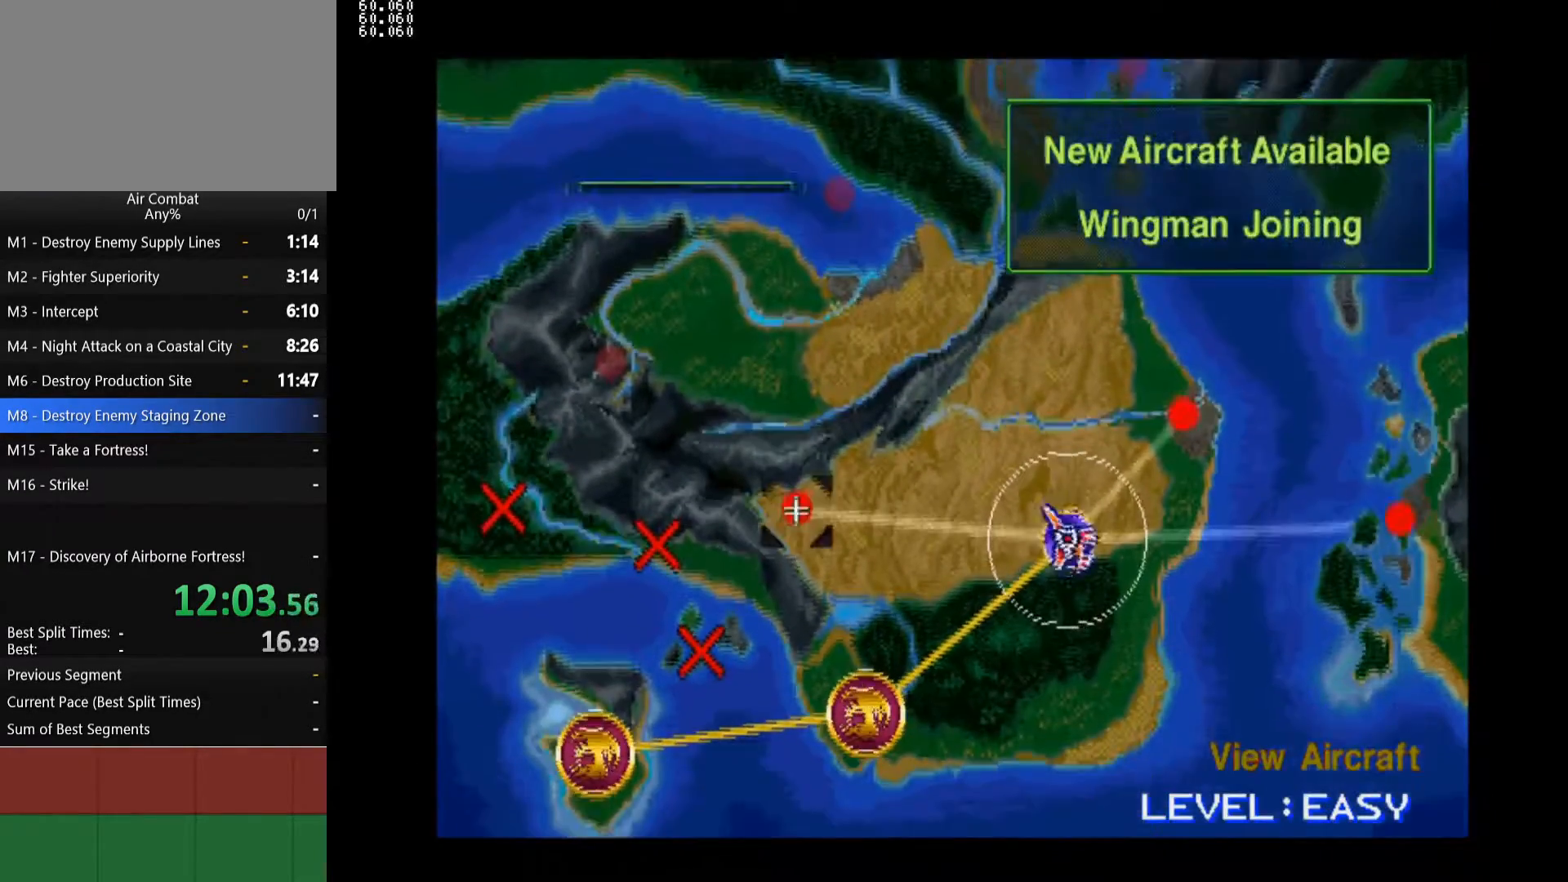
{"buttons": [], "left_stick": "center", "right_stick": "center", "events": [[283, "DPAD_RIGHT", "down"], [433, "DPAD_RIGHT", "up"]]}
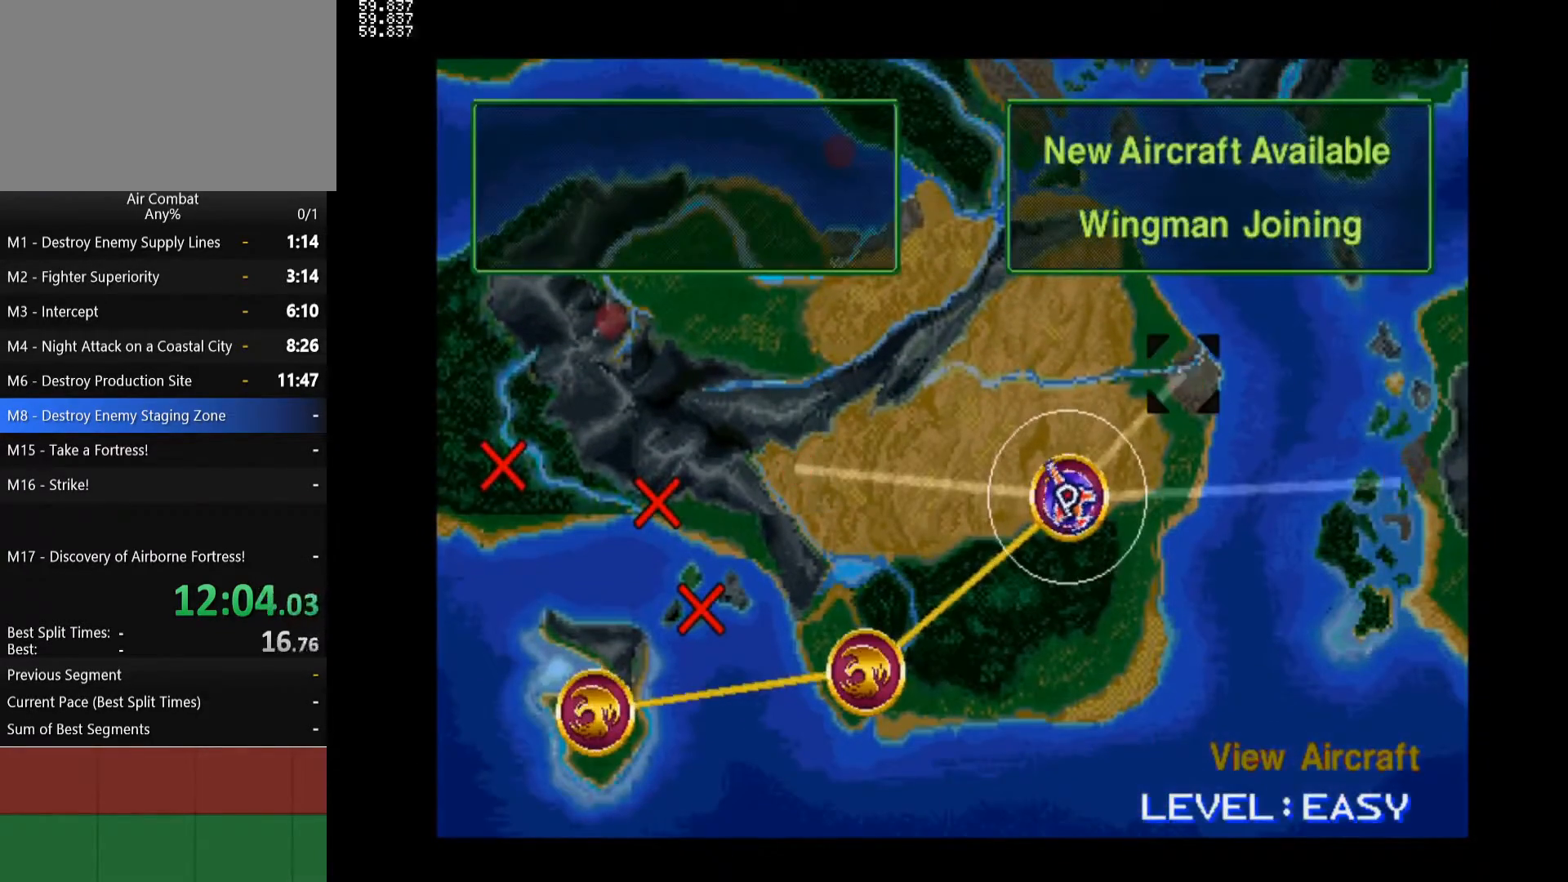
{"buttons": ["START"], "left_stick": "center", "right_stick": "center", "events": [[450, "START", "down"]]}
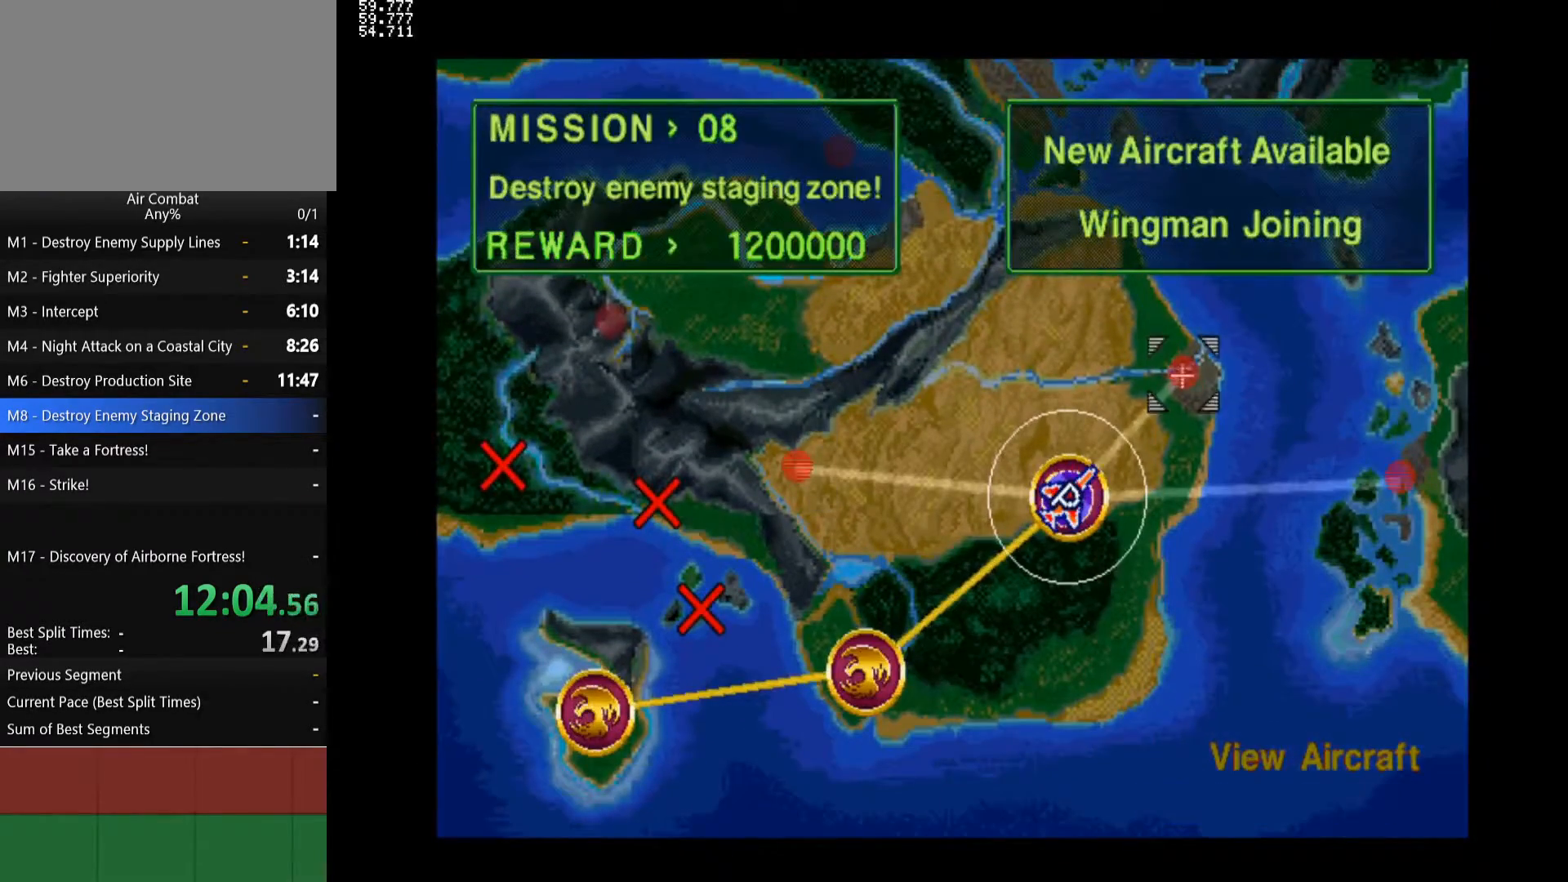
{"buttons": [], "left_stick": "center", "right_stick": "center", "events": [[133, "START", "up"], [150, "START", "down"], [167, "START", "up"], [317, "START", "down"], [417, "START", "up"], [433, "START", "down"], [450, "START", "up"]]}
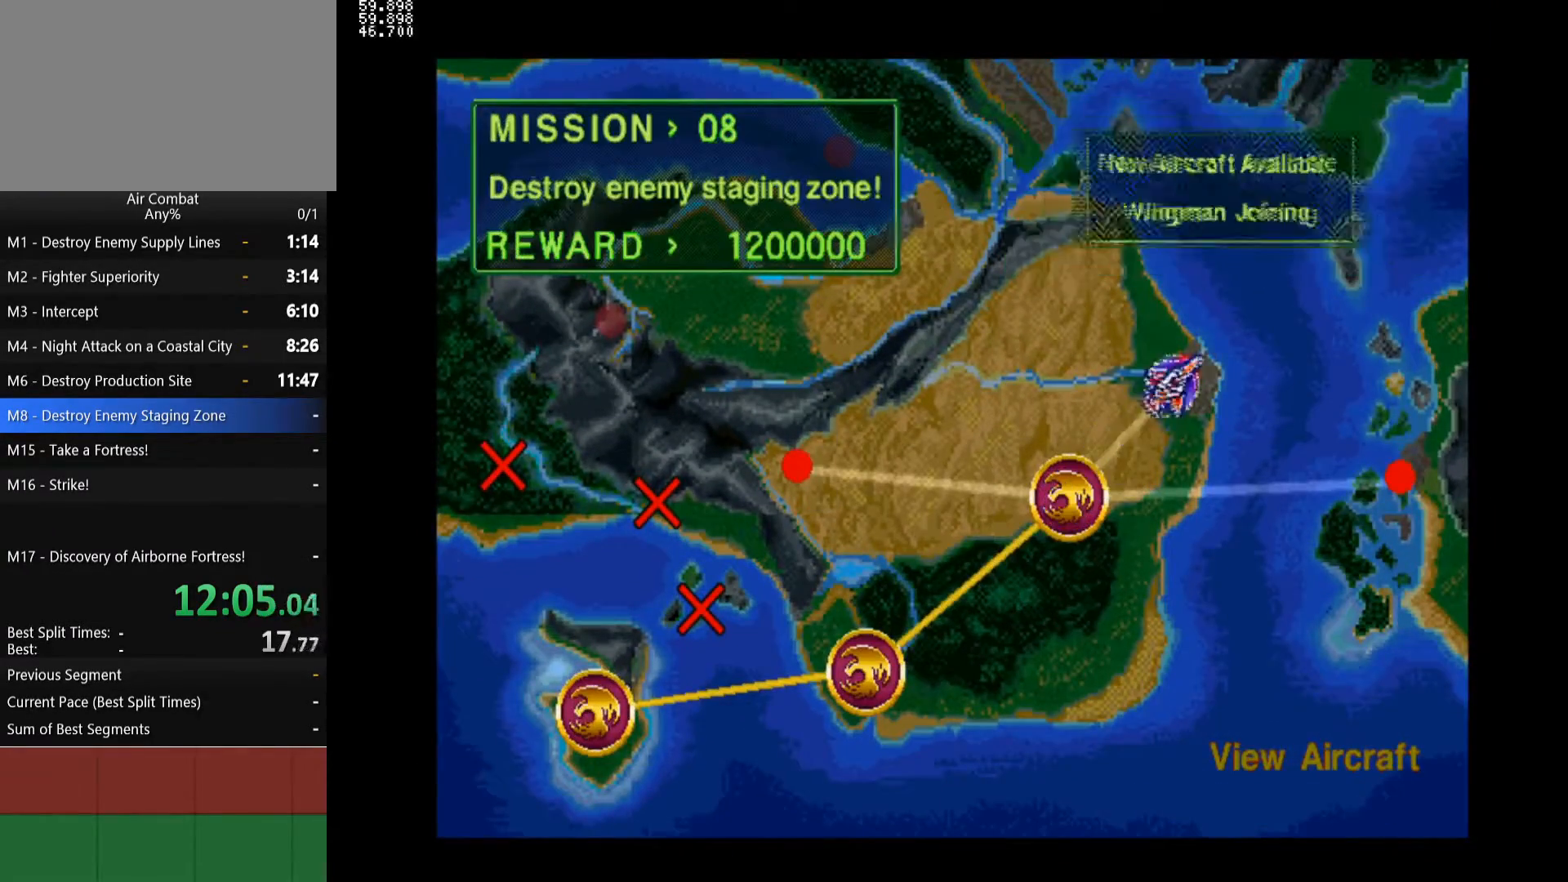
{"buttons": ["START"], "left_stick": "center", "right_stick": "center", "events": [[50, "START", "down"], [200, "START", "up"], [250, "START", "down"]]}
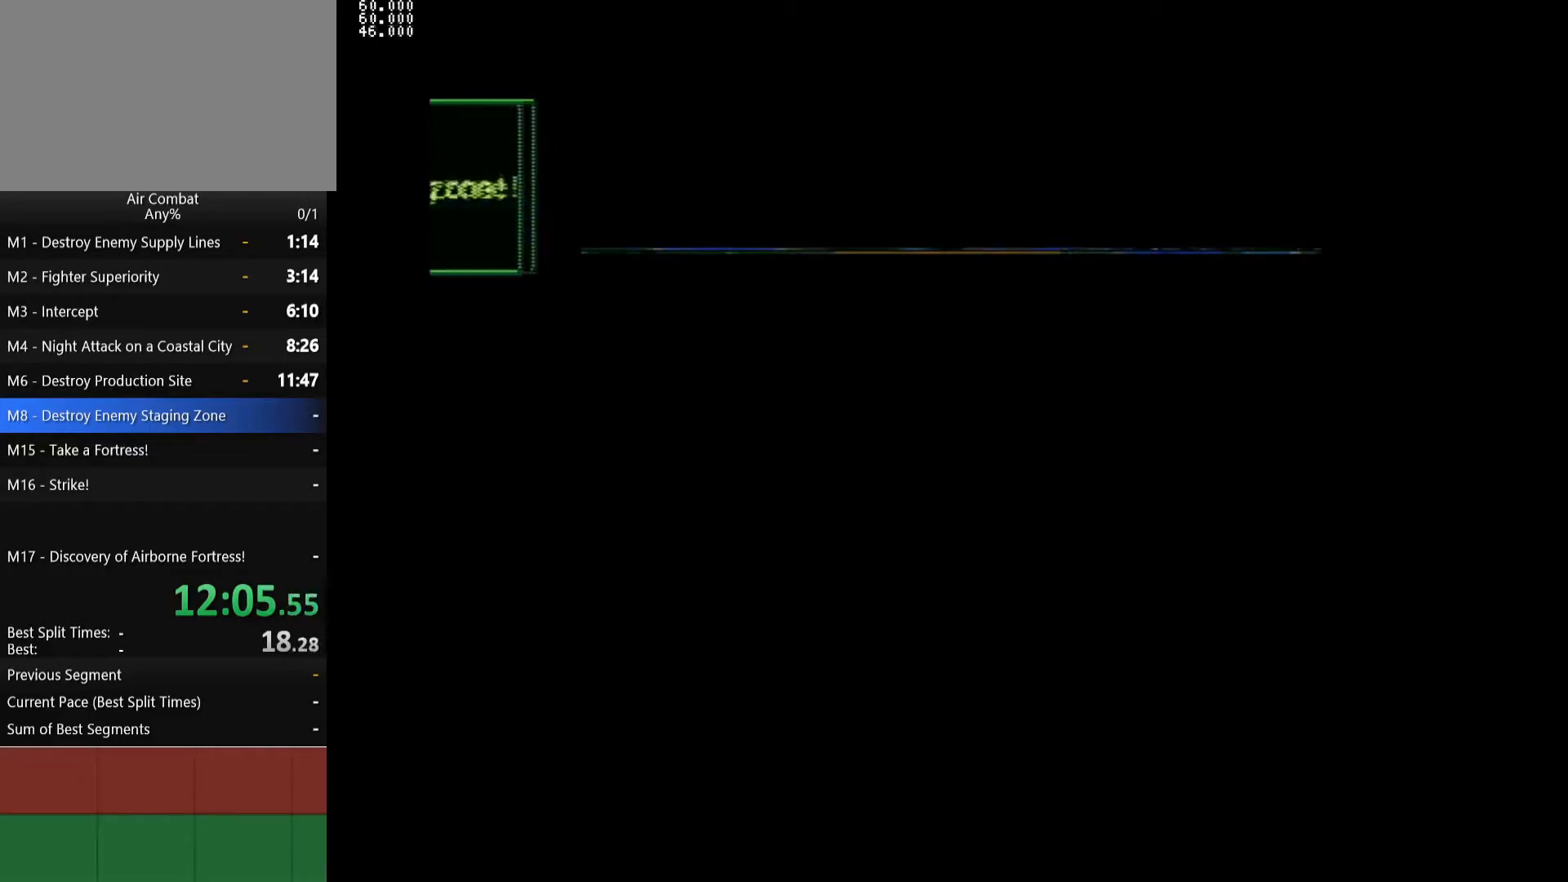
{"buttons": [], "left_stick": "center", "right_stick": "center", "events": [[433, "START", "up"]]}
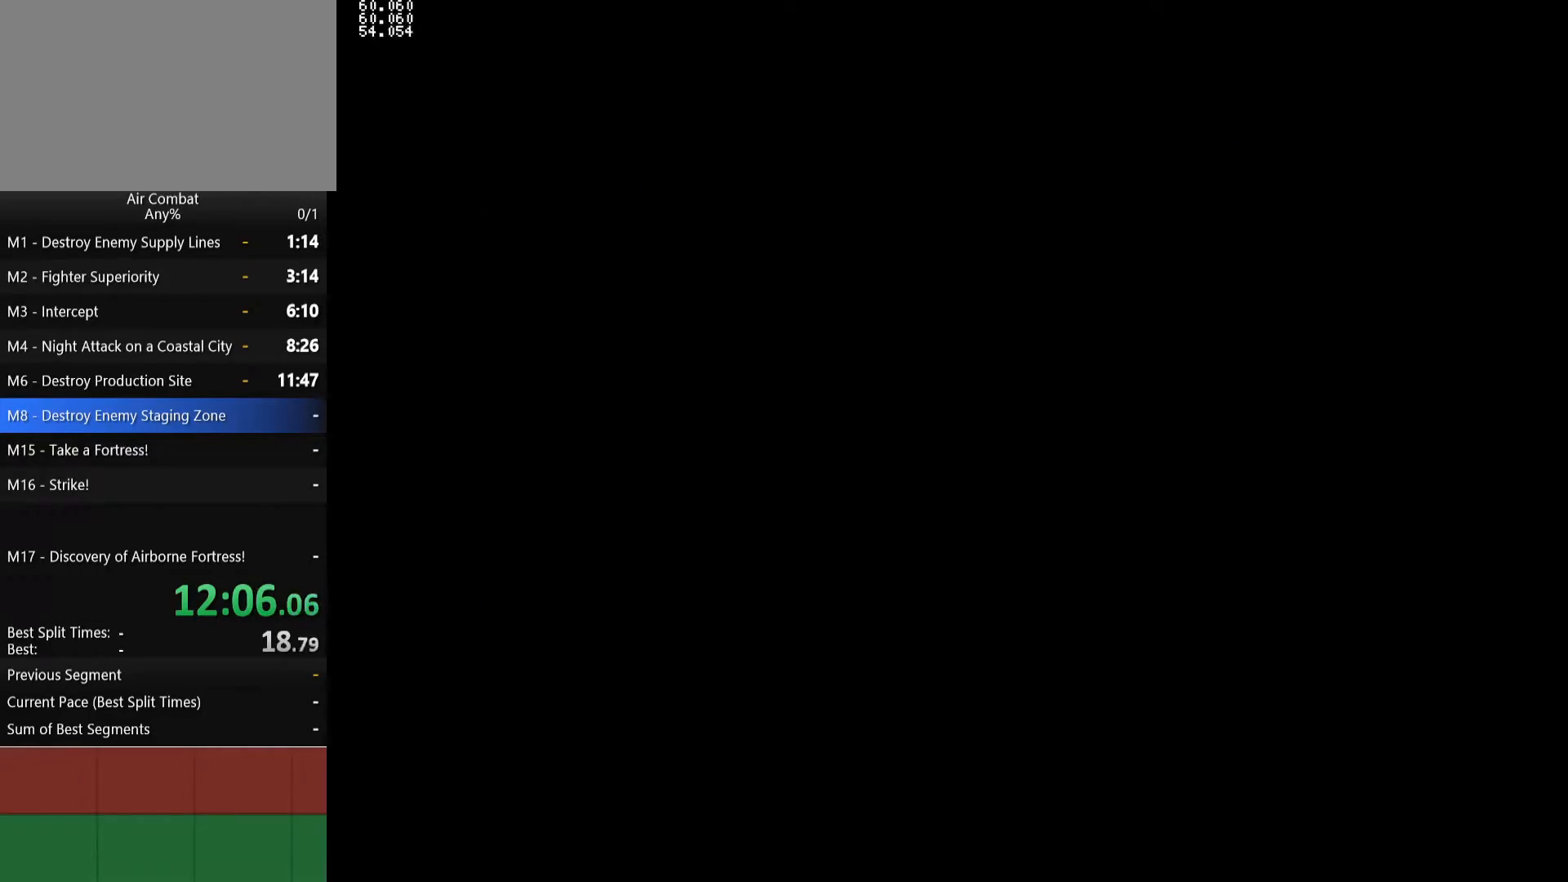
{"buttons": [], "left_stick": "center", "right_stick": "center", "events": [[17, "START", "down"], [100, "START", "up"], [200, "START", "down"], [267, "START", "up"], [400, "START", "down"], [450, "START", "up"], [467, "START", "down"], [483, "START", "up"]]}
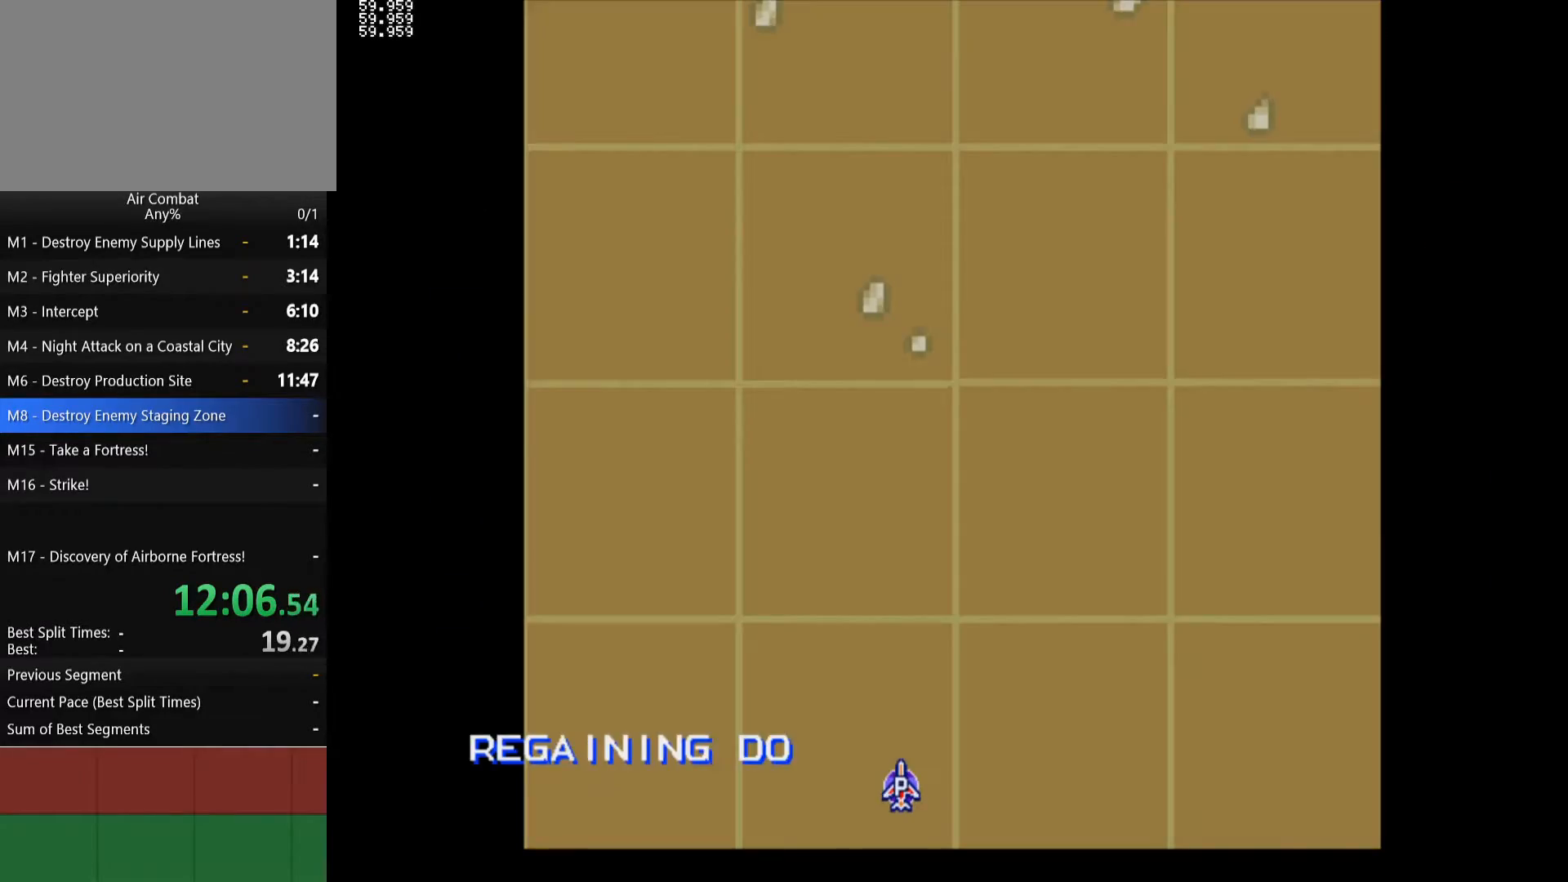
{"buttons": [], "left_stick": "center", "right_stick": "center", "events": [[50, "START", "down"], [133, "START", "up"], [233, "START", "down"], [283, "START", "up"], [400, "START", "down"], [467, "START", "up"]]}
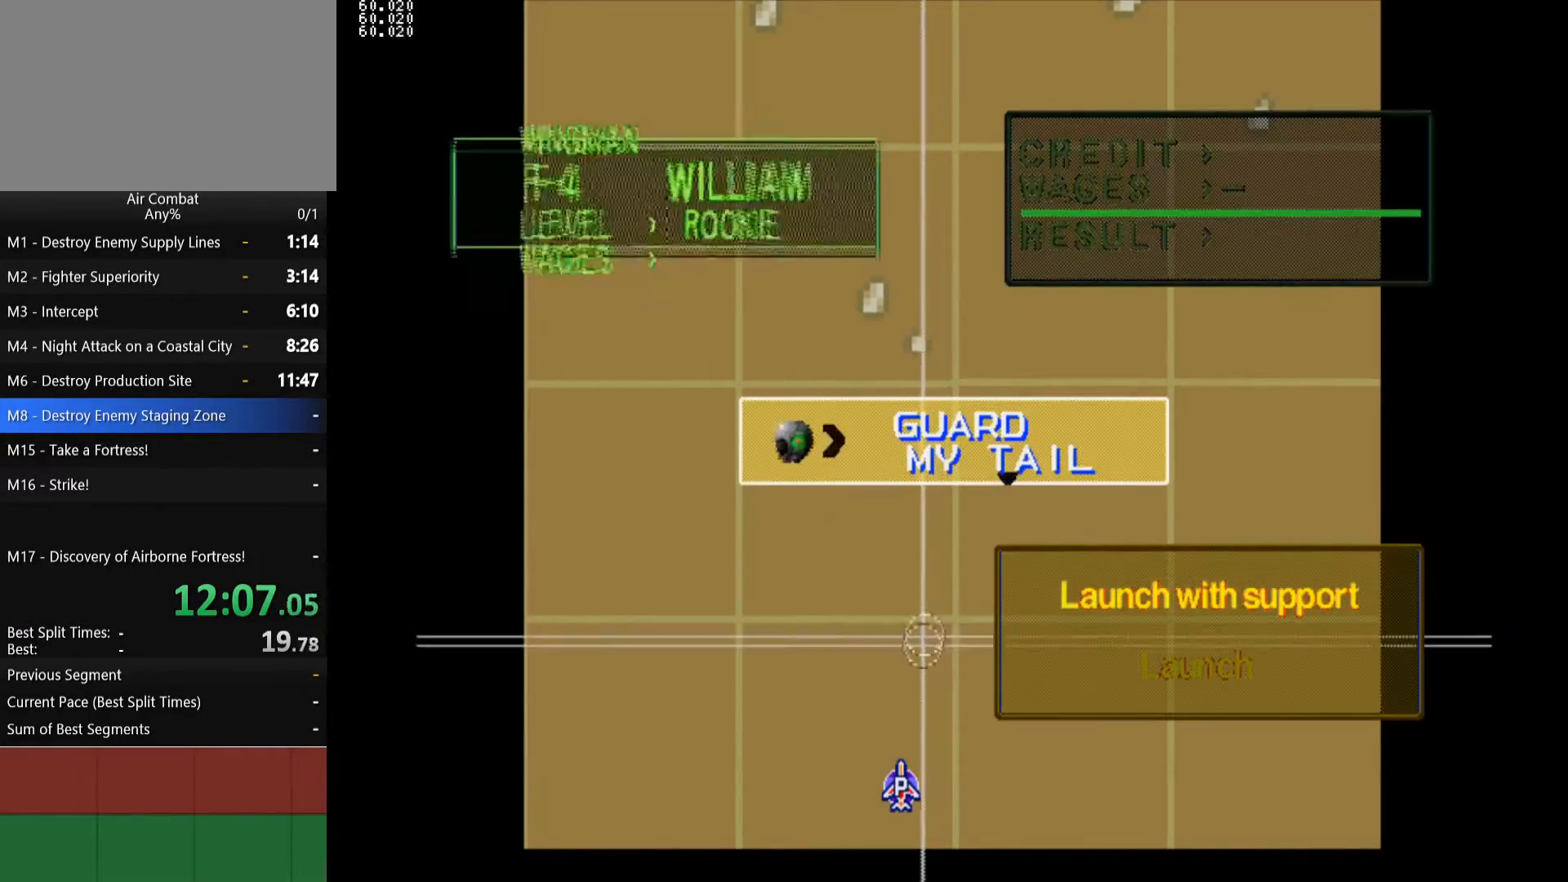
{"buttons": [], "left_stick": "center", "right_stick": "center", "events": [[83, "START", "down"], [133, "START", "up"], [250, "START", "down"], [317, "START", "up"], [433, "START", "down"], [500, "START", "up"]]}
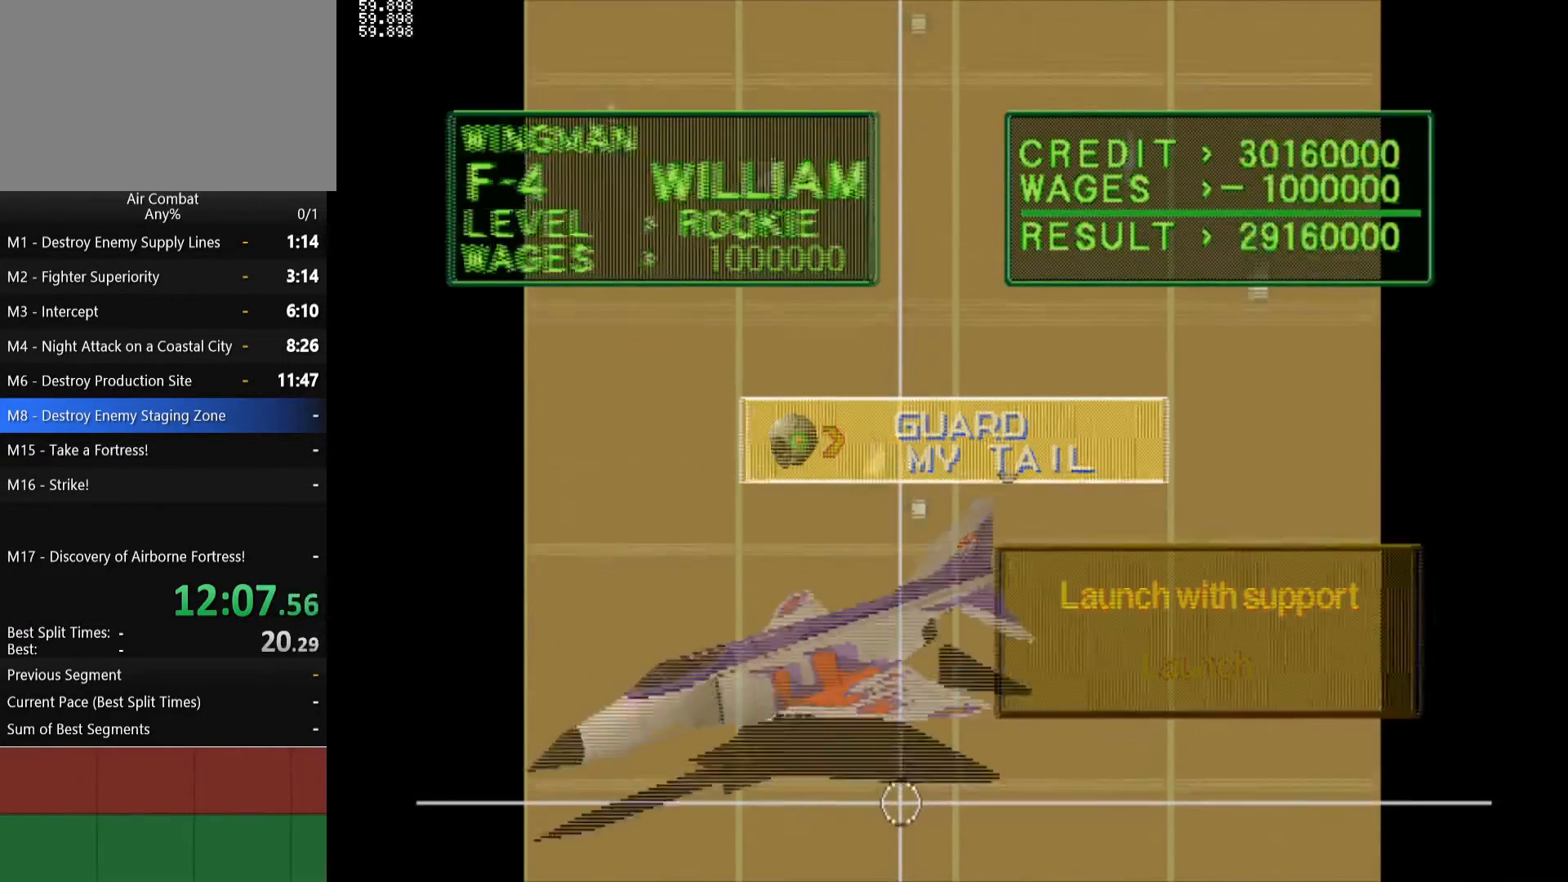
{"buttons": ["START"], "left_stick": "center", "right_stick": "center", "events": [[117, "START", "down"], [183, "START", "up"], [300, "START", "down"], [367, "START", "up"], [383, "START", "down"], [400, "START", "up"], [483, "START", "down"]]}
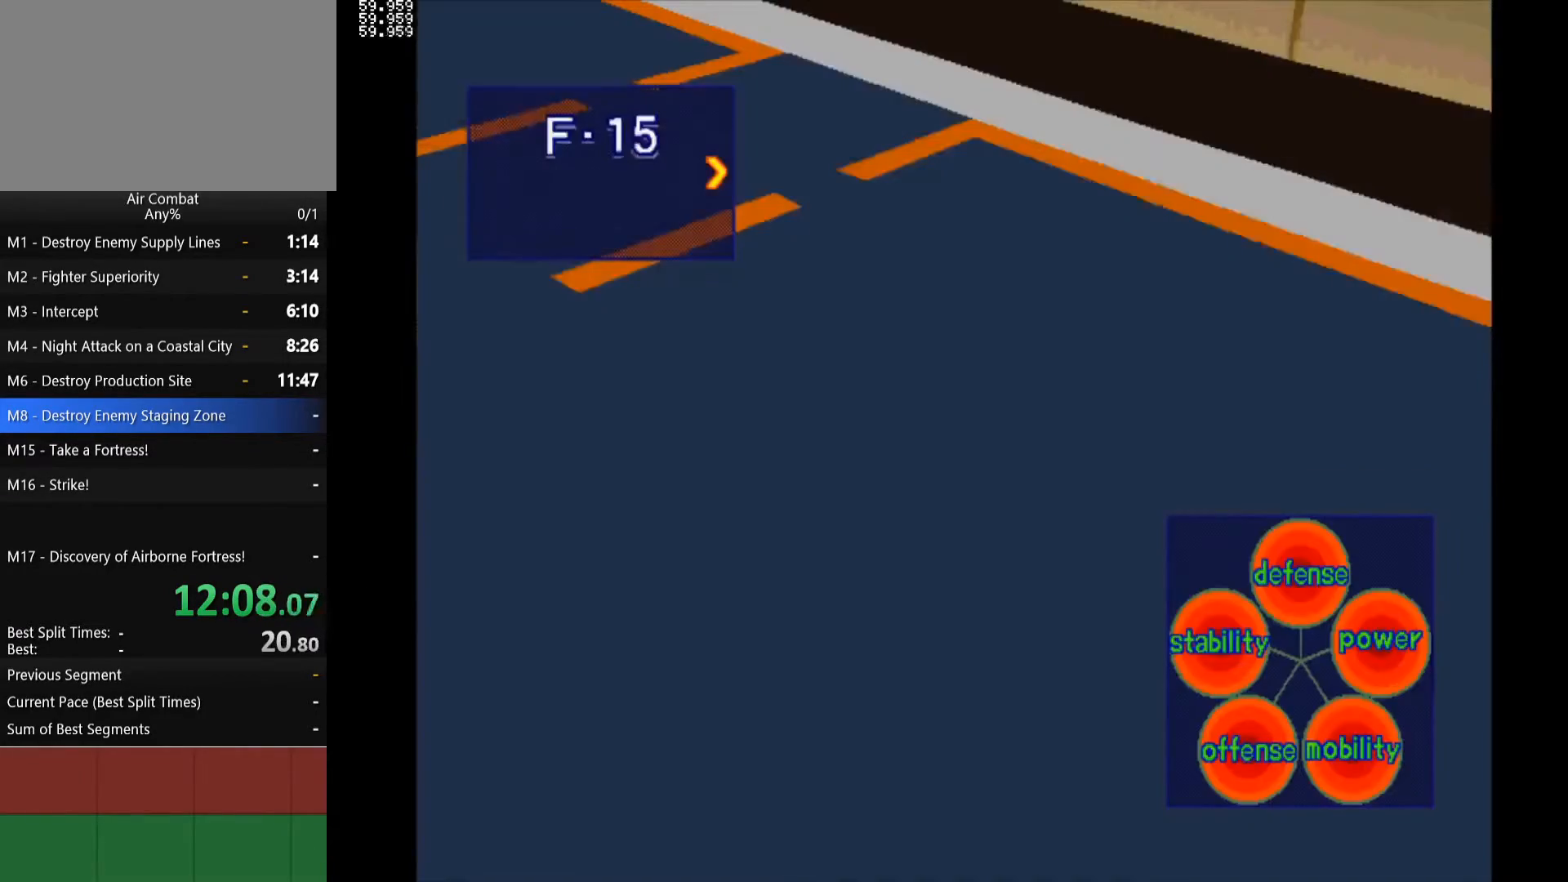
{"buttons": ["START"], "left_stick": "center", "right_stick": "center", "events": [[117, "START", "up"], [300, "START", "down"]]}
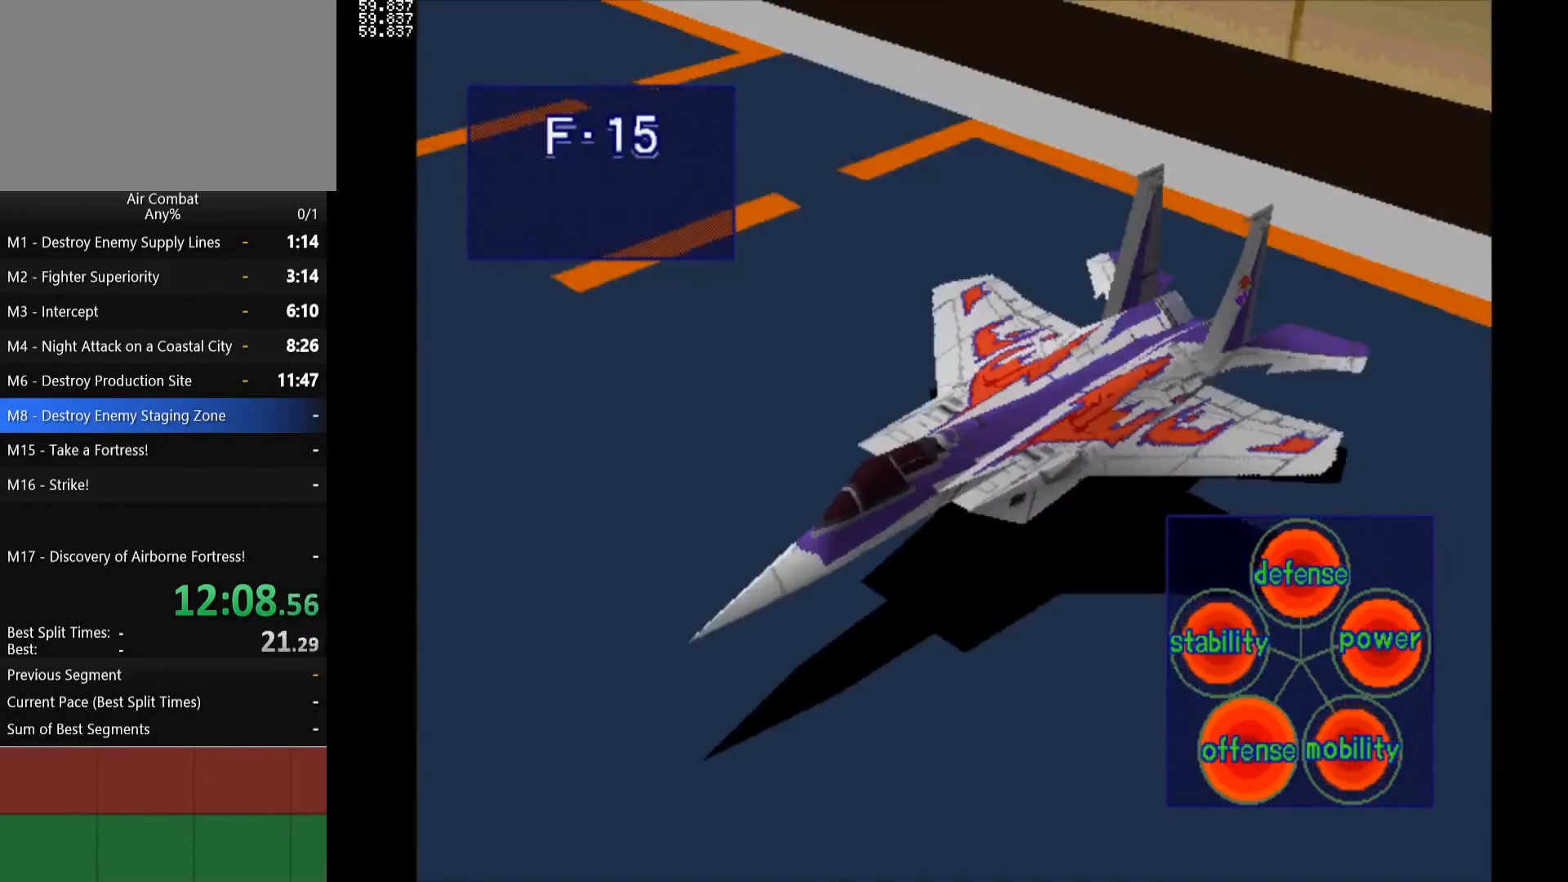
{"buttons": [], "left_stick": "center", "right_stick": "center", "events": [[250, "START", "up"], [367, "START", "down"], [450, "START", "up"]]}